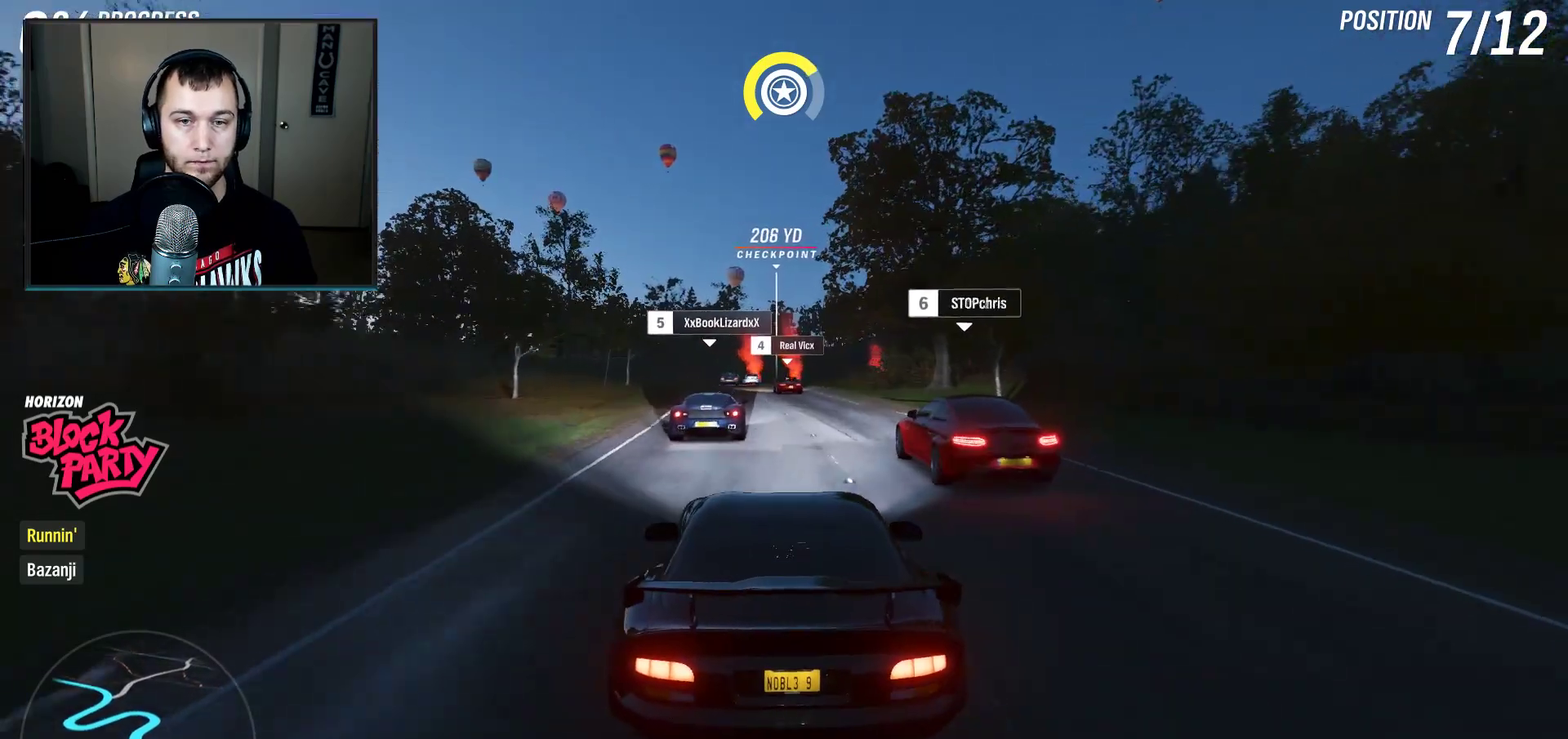
Gameplay with a controller (Xbox layout); each line is a JSON object with the inputs held at the frame after it (dt_ms = milliseconds from this image to that frame). "events" lists button and stick changes between this image and that frame as [ms after this image, input, new state], when the widget could be followed in between.
{"dt_ms": 501, "buttons": ["R2"], "left_stick": "down-left", "right_stick": "center", "events": [[67, "left_stick", "left"], [134, "left_stick", "center"], [501, "left_stick", "down-left"]]}
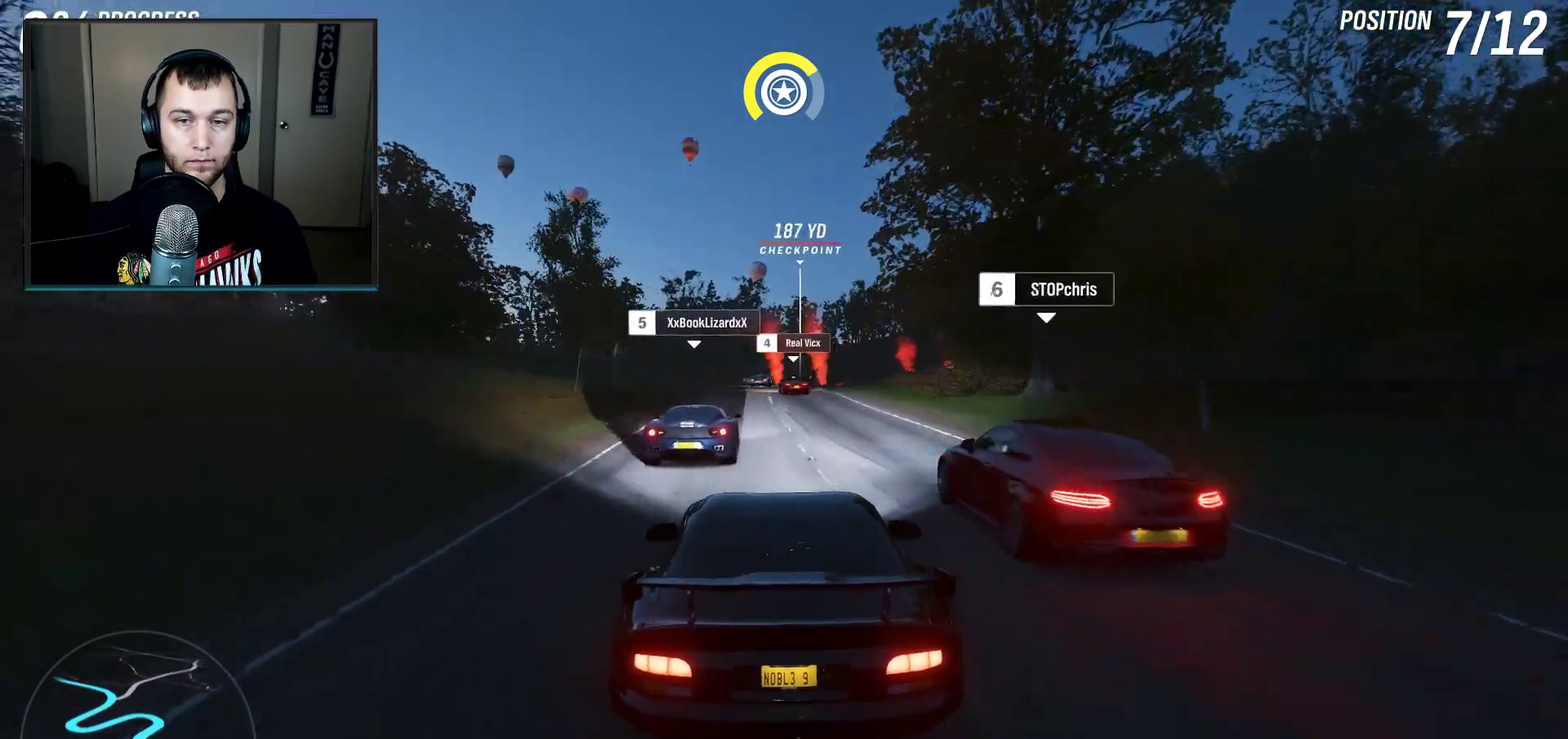
{"dt_ms": 500, "buttons": ["R2"], "left_stick": "center", "right_stick": "center", "events": [[233, "left_stick", "center"], [333, "left_stick", "right"], [467, "left_stick", "center"]]}
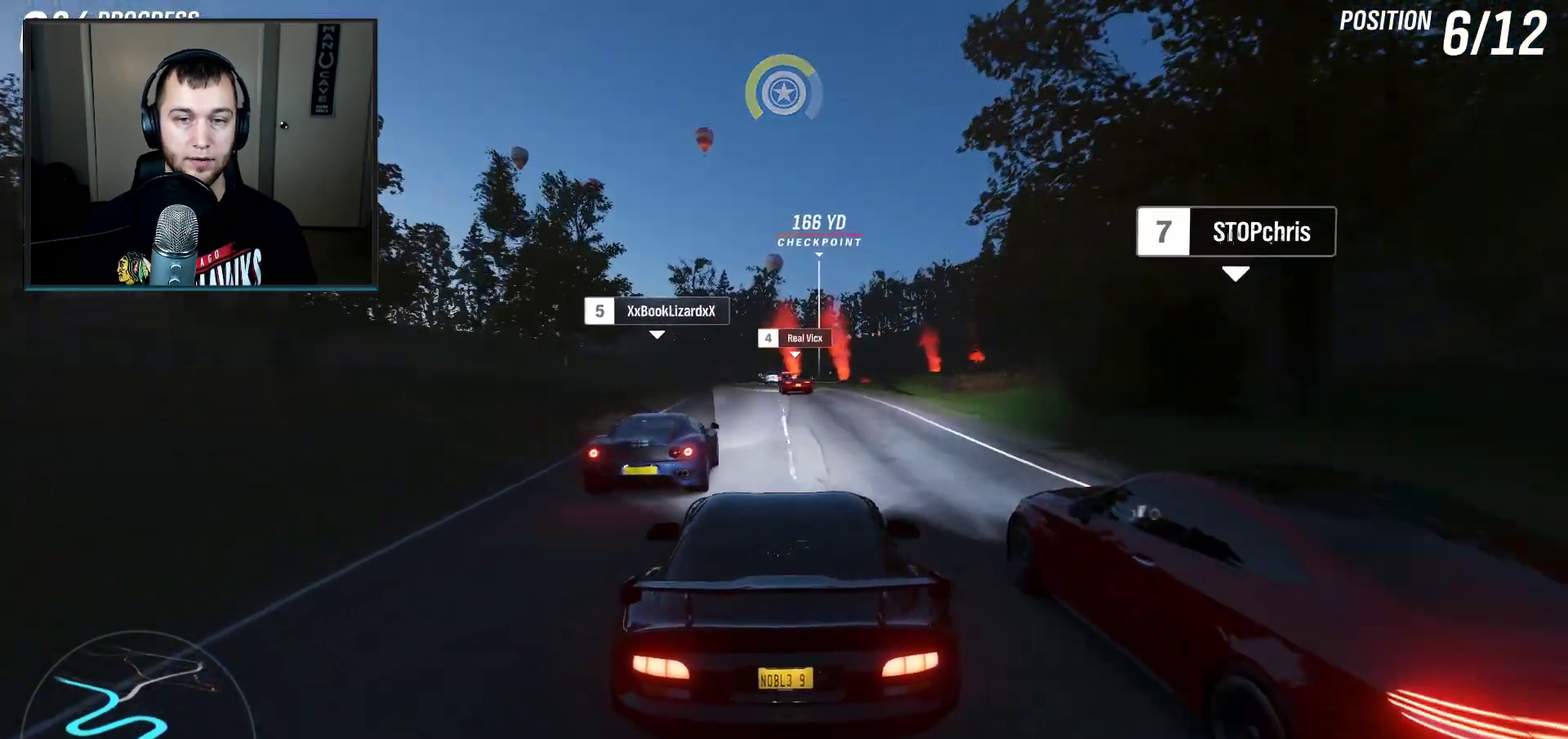
{"dt_ms": 501, "buttons": ["R2"], "left_stick": "left", "right_stick": "center", "events": [[401, "left_stick", "left"]]}
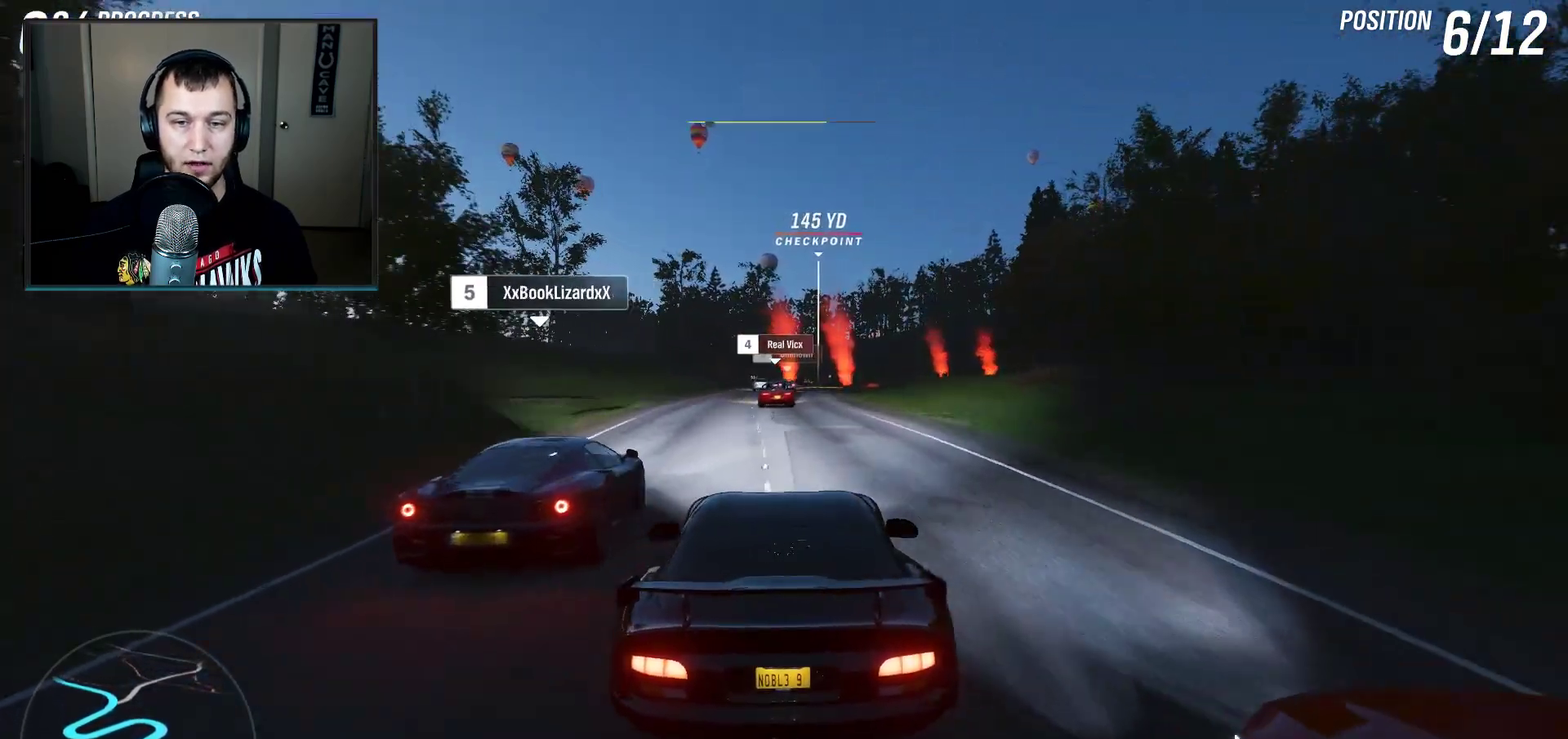
{"dt_ms": 600, "buttons": ["R2"], "left_stick": "center", "right_stick": "center", "events": [[33, "left_stick", "center"], [133, "left_stick", "down-left"], [300, "left_stick", "center"], [467, "left_stick", "right"], [567, "left_stick", "center"]]}
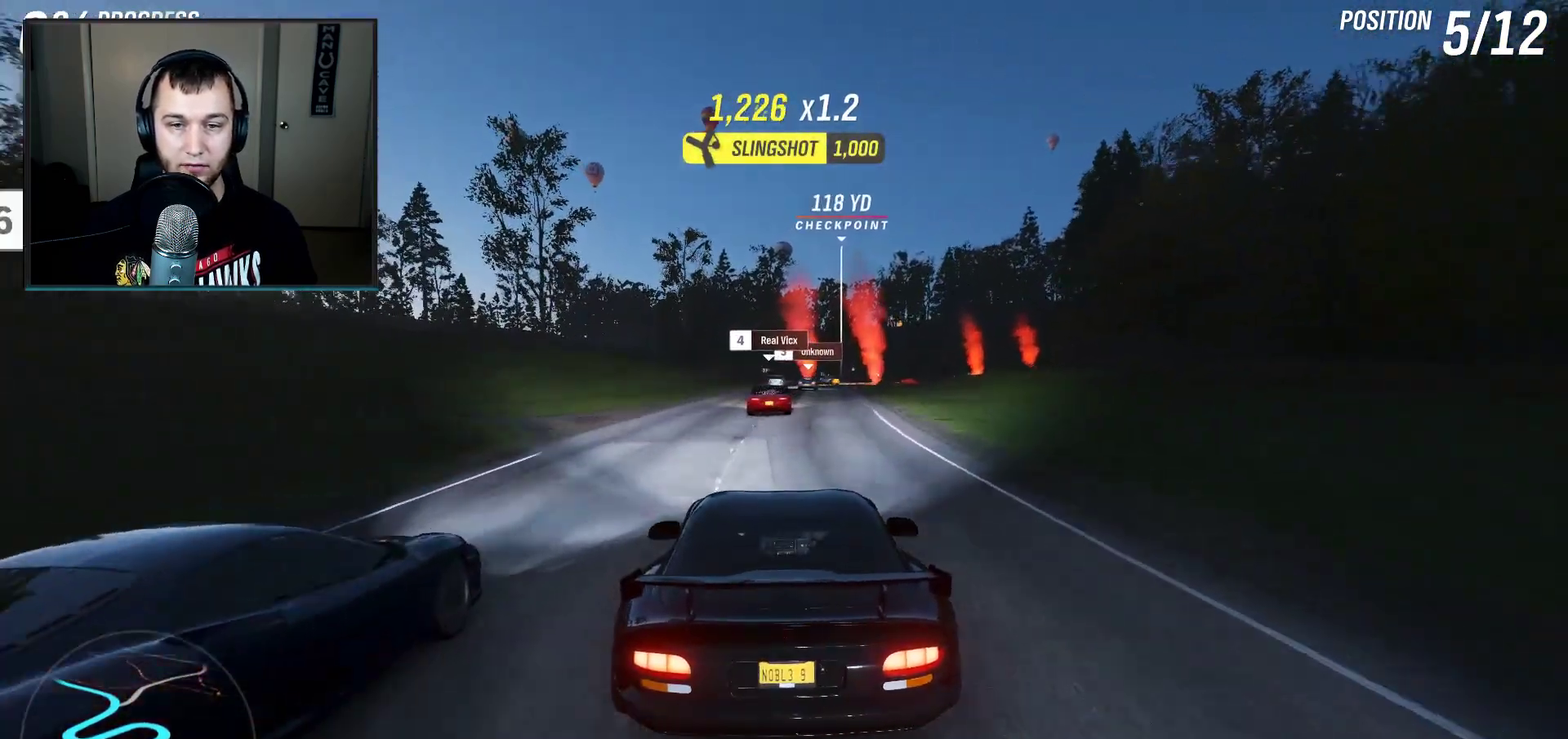
{"dt_ms": 401, "buttons": ["R2"], "left_stick": "center", "right_stick": "center", "events": []}
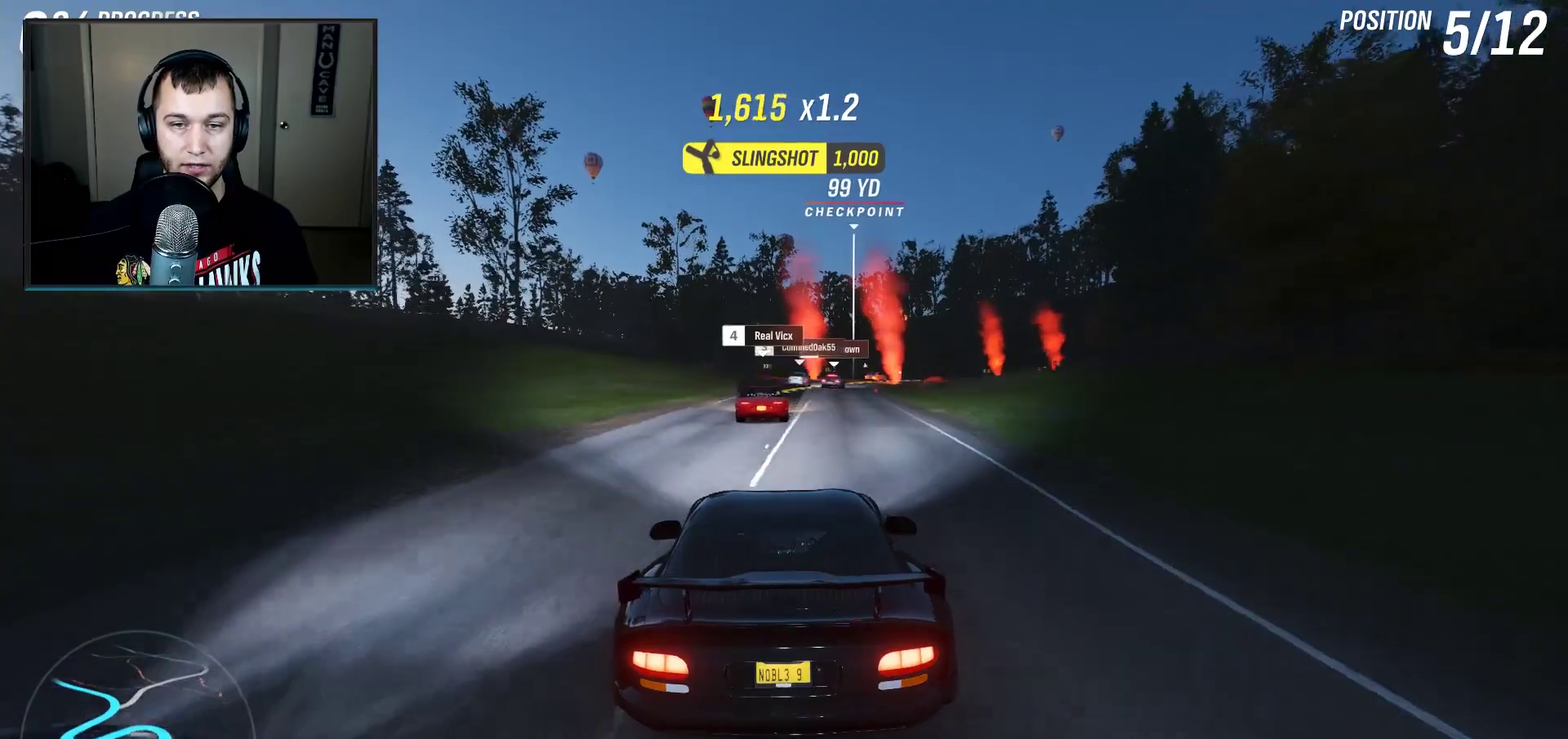
{"dt_ms": 500, "buttons": ["R2"], "left_stick": "right", "right_stick": "center", "events": [[33, "left_stick", "right"], [367, "left_stick", "center"], [467, "left_stick", "right"]]}
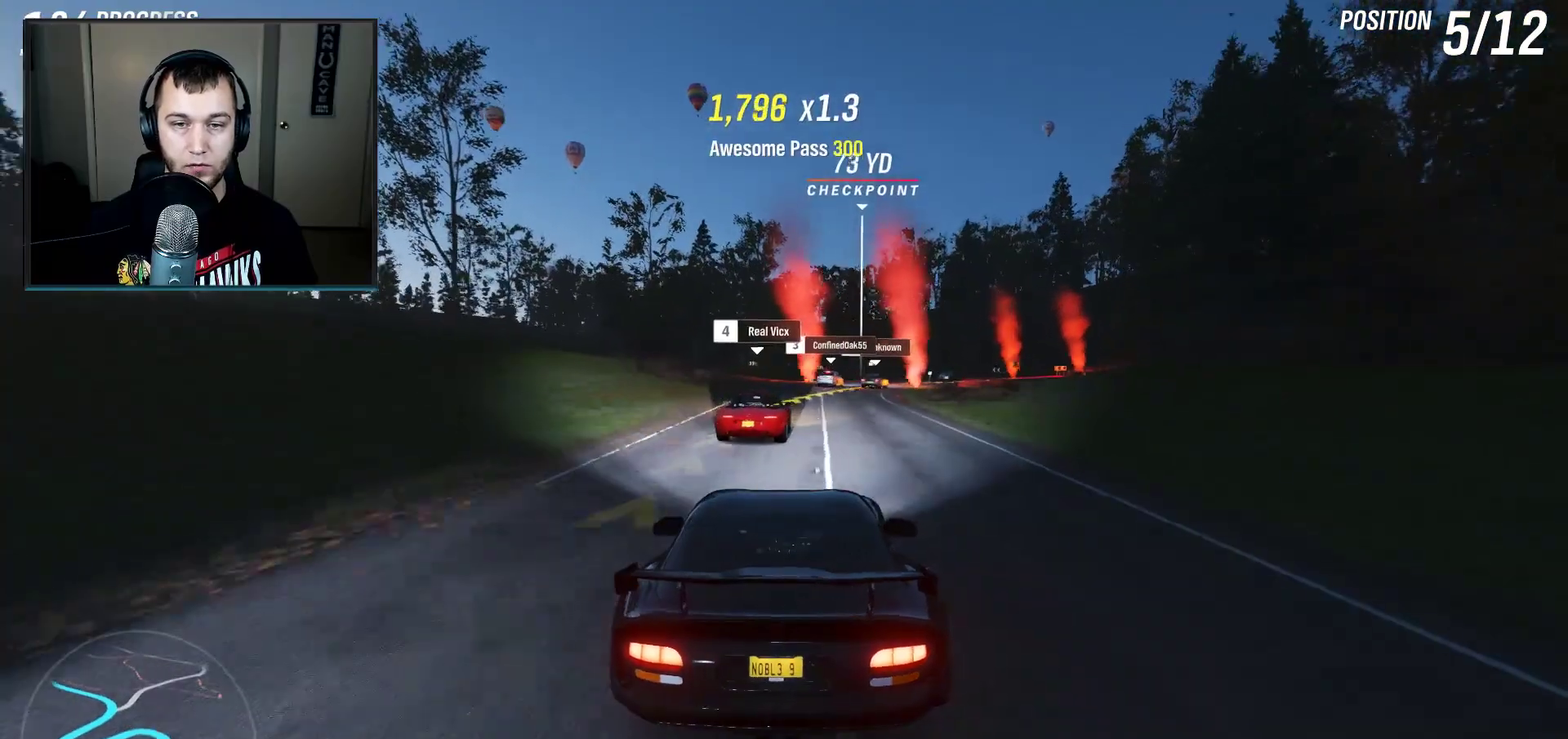
{"dt_ms": 300, "buttons": [], "left_stick": "right", "right_stick": "center", "events": [[34, "left_stick", "center"], [300, "R2", "up"], [300, "left_stick", "right"]]}
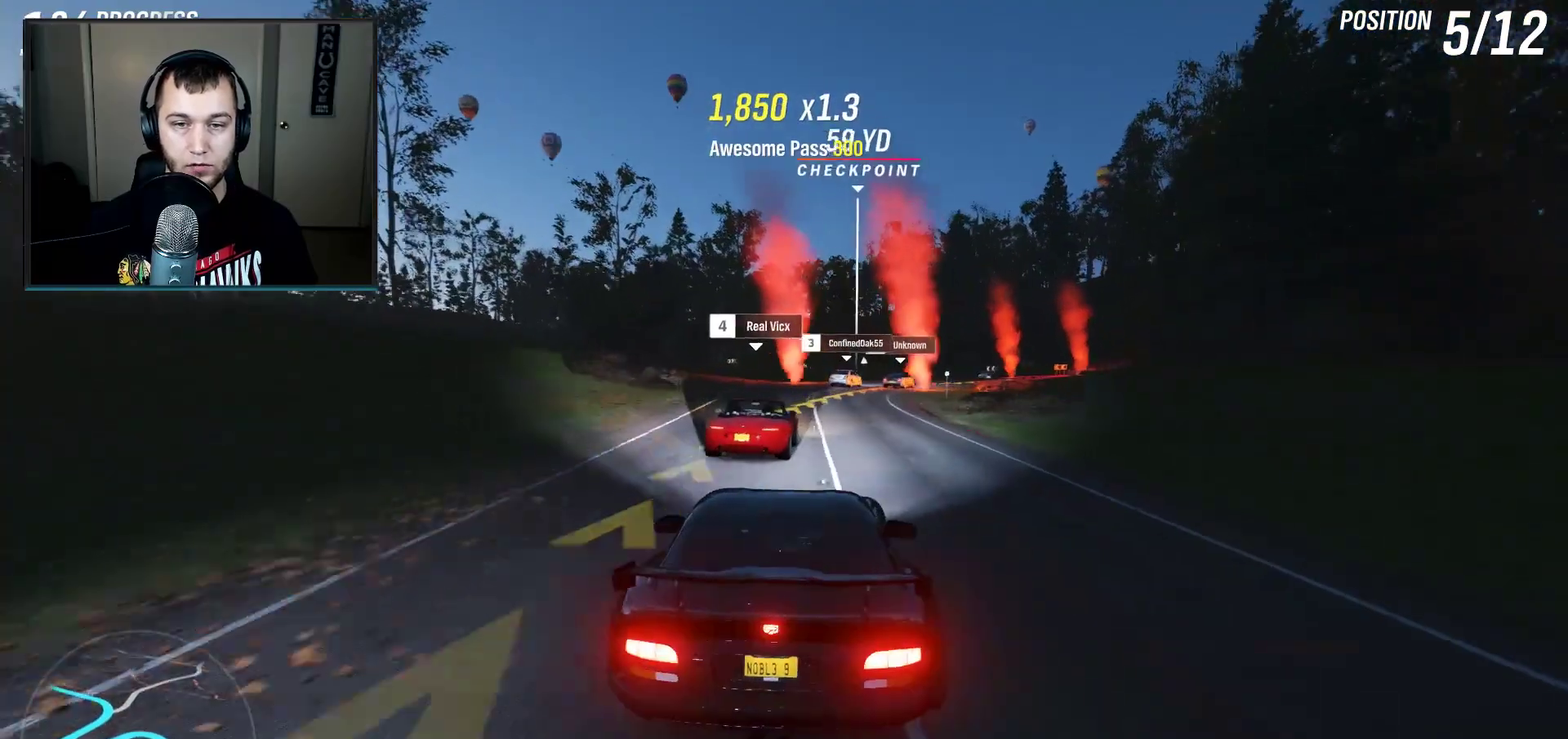
{"dt_ms": 401, "buttons": [], "left_stick": "right", "right_stick": "center", "events": [[334, "L2", "down"], [401, "L2", "up"]]}
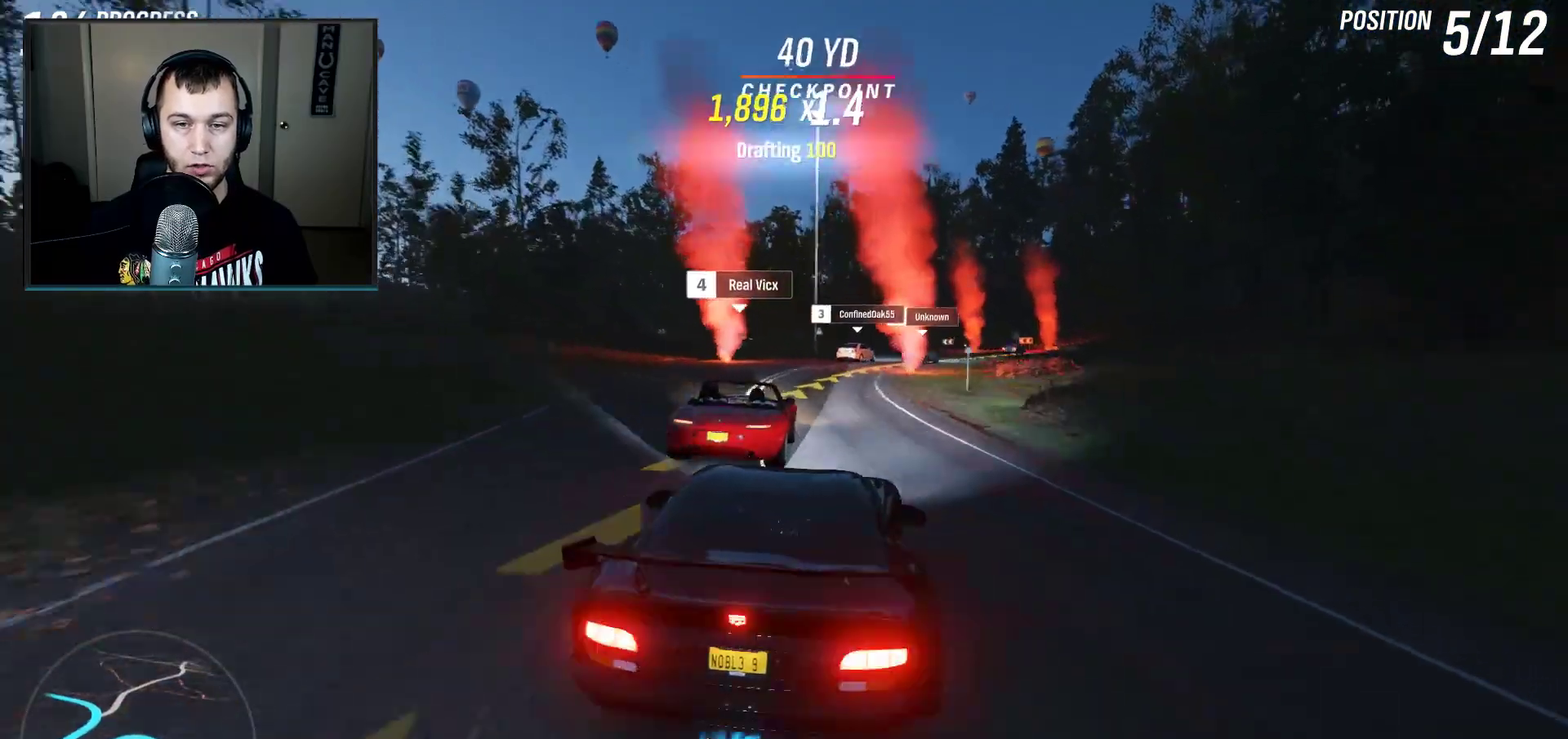
{"dt_ms": 400, "buttons": ["R2"], "left_stick": "right", "right_stick": "center", "events": [[67, "L2", "down"], [200, "L2", "up"], [200, "left_stick", "center"], [233, "R2", "down"], [367, "left_stick", "right"]]}
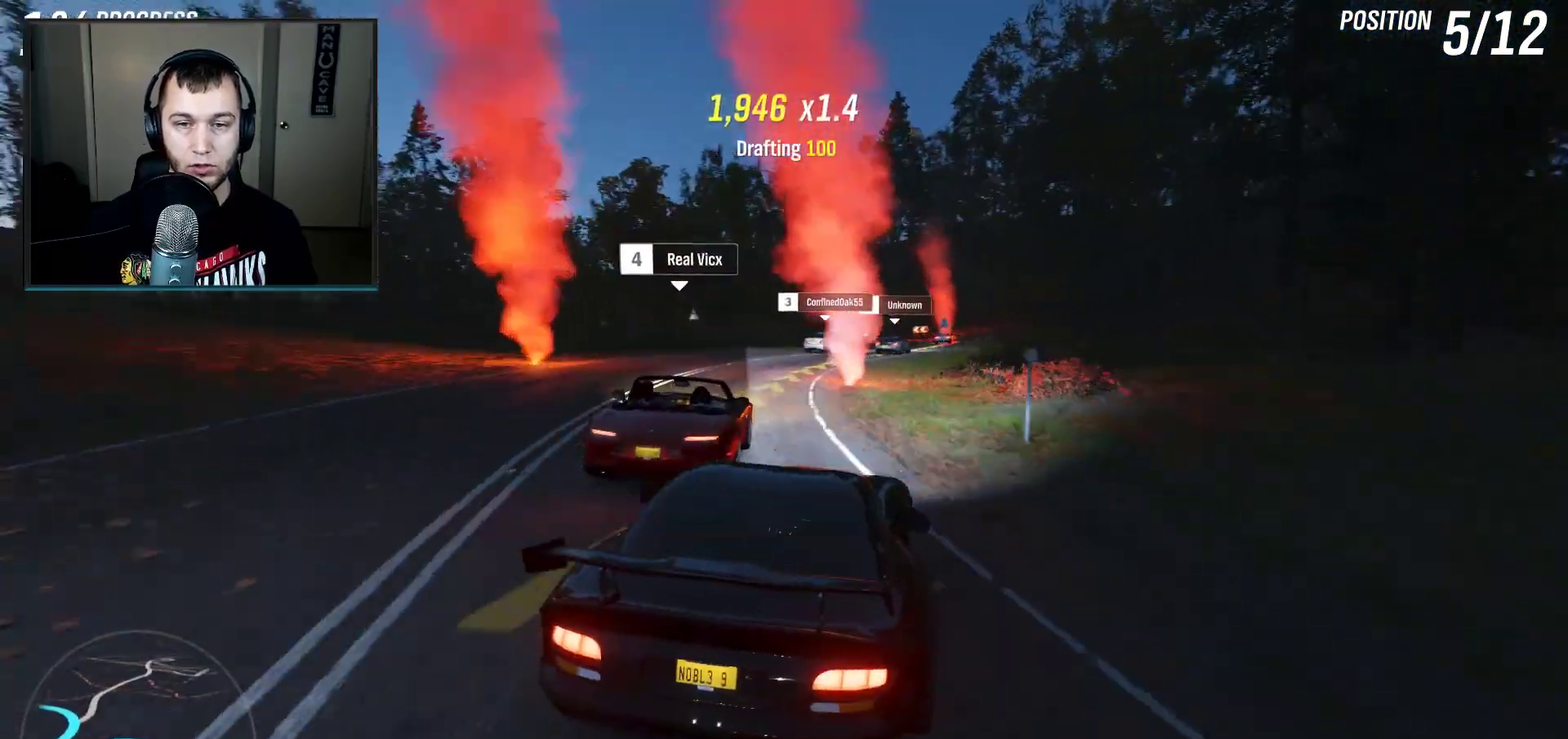
{"dt_ms": 601, "buttons": ["R2"], "left_stick": "center", "right_stick": "center", "events": [[301, "left_stick", "left"], [401, "left_stick", "right"], [567, "left_stick", "center"]]}
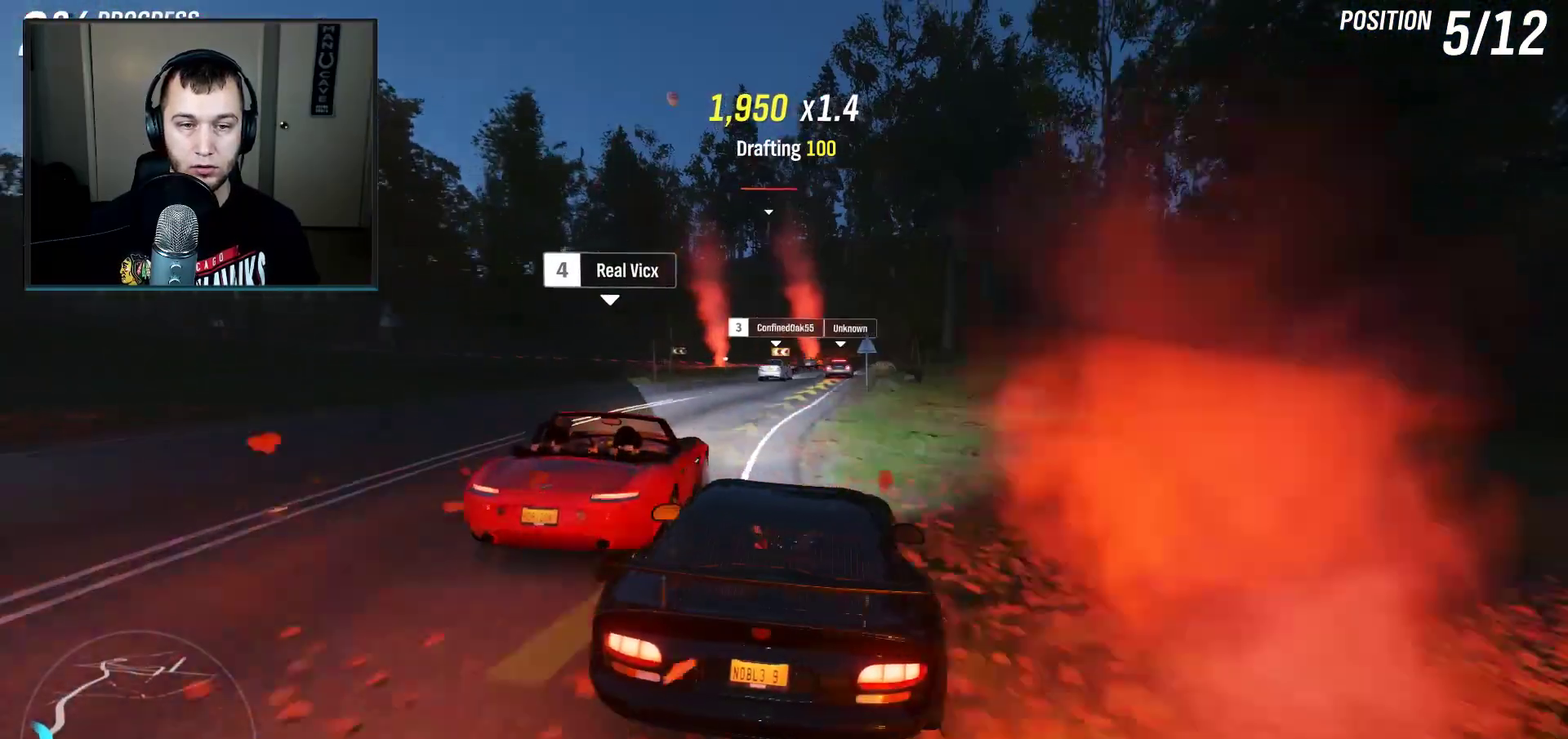
{"dt_ms": 300, "buttons": ["R2"], "left_stick": "right", "right_stick": "center", "events": [[33, "left_stick", "left"], [200, "left_stick", "center"], [267, "left_stick", "right"]]}
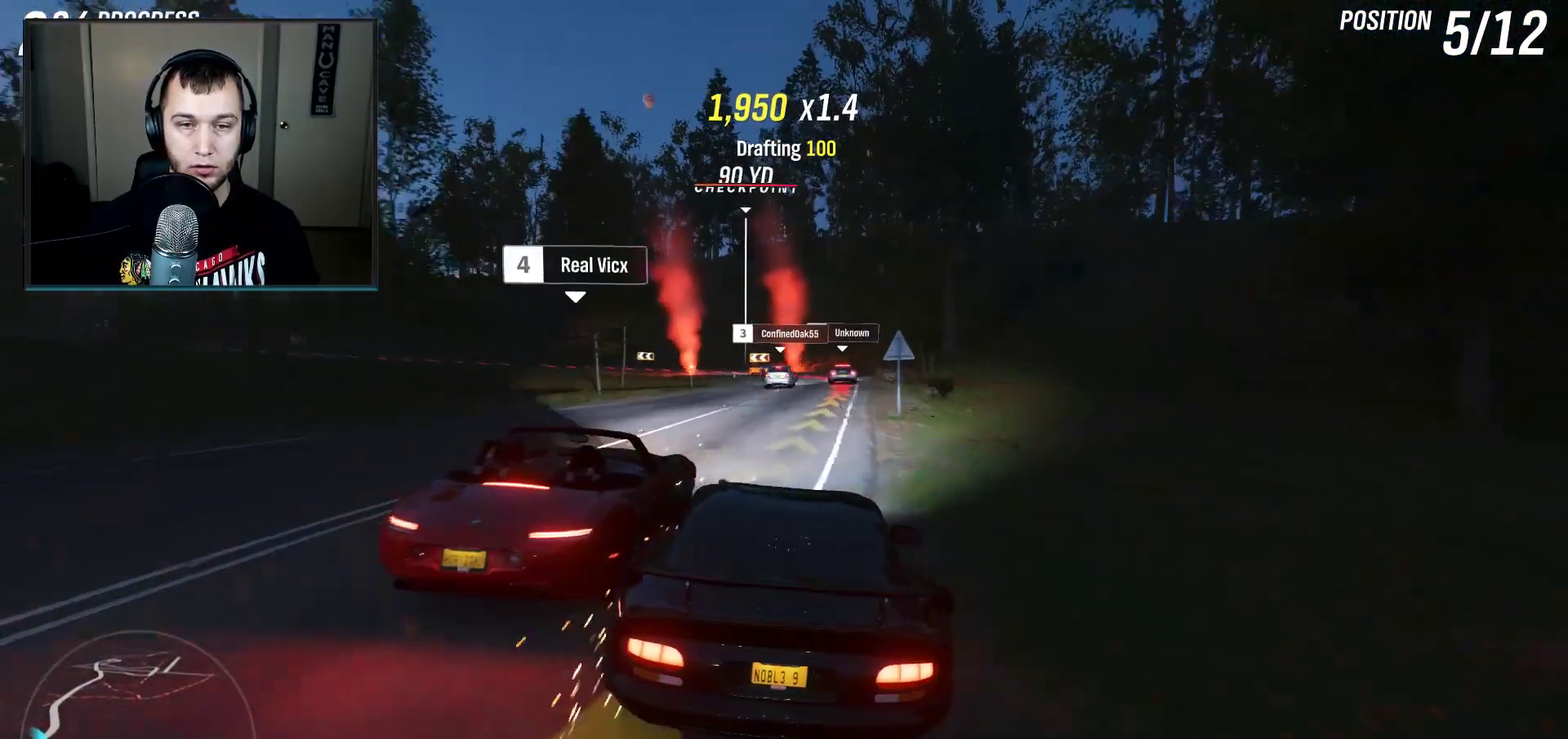
{"dt_ms": 401, "buttons": ["R2"], "left_stick": "right", "right_stick": "center", "events": []}
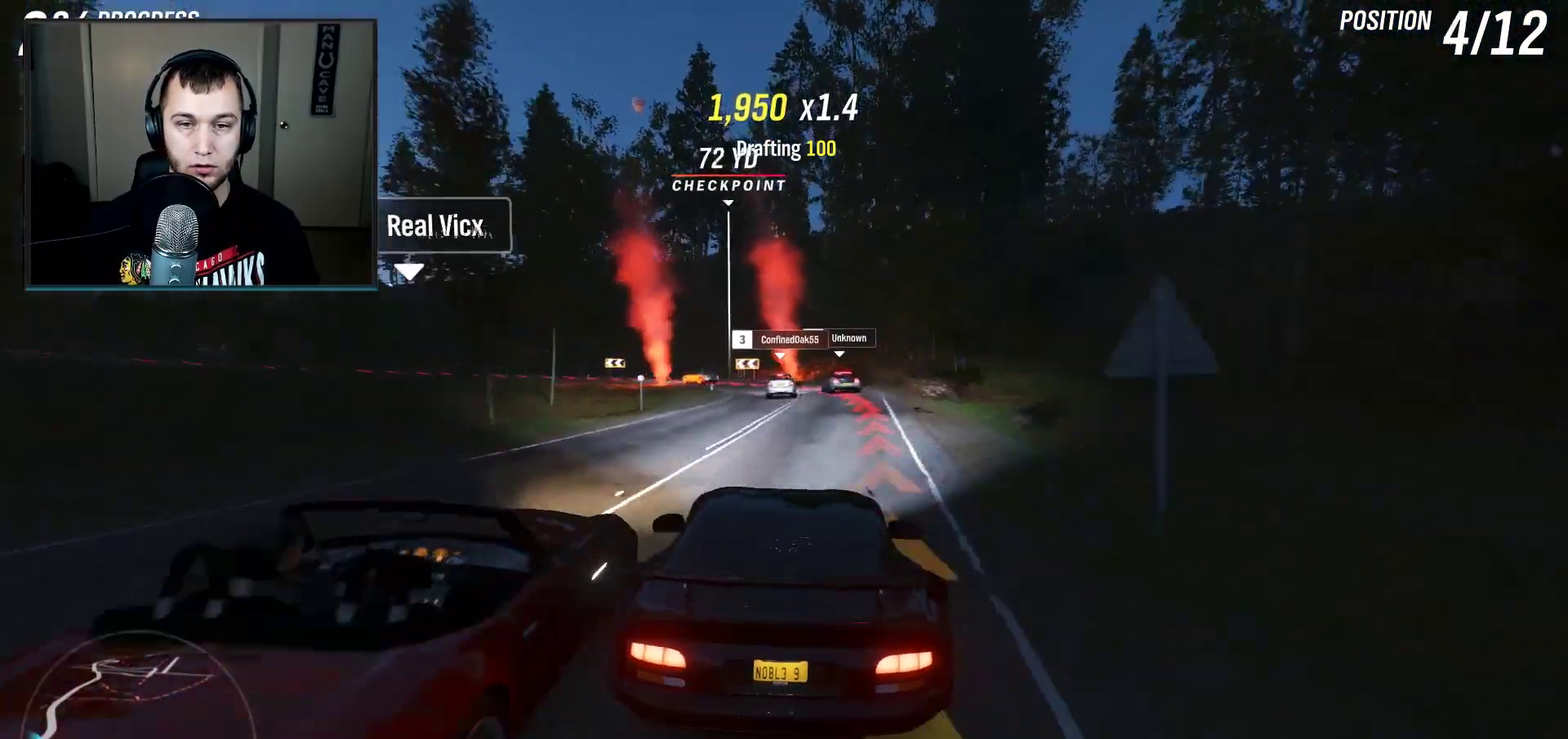
{"dt_ms": 600, "buttons": ["L2"], "left_stick": "center", "right_stick": "center", "events": [[200, "L2", "down"], [200, "R2", "up"], [200, "left_stick", "center"], [267, "left_stick", "down-left"], [333, "left_stick", "left"], [500, "left_stick", "center"]]}
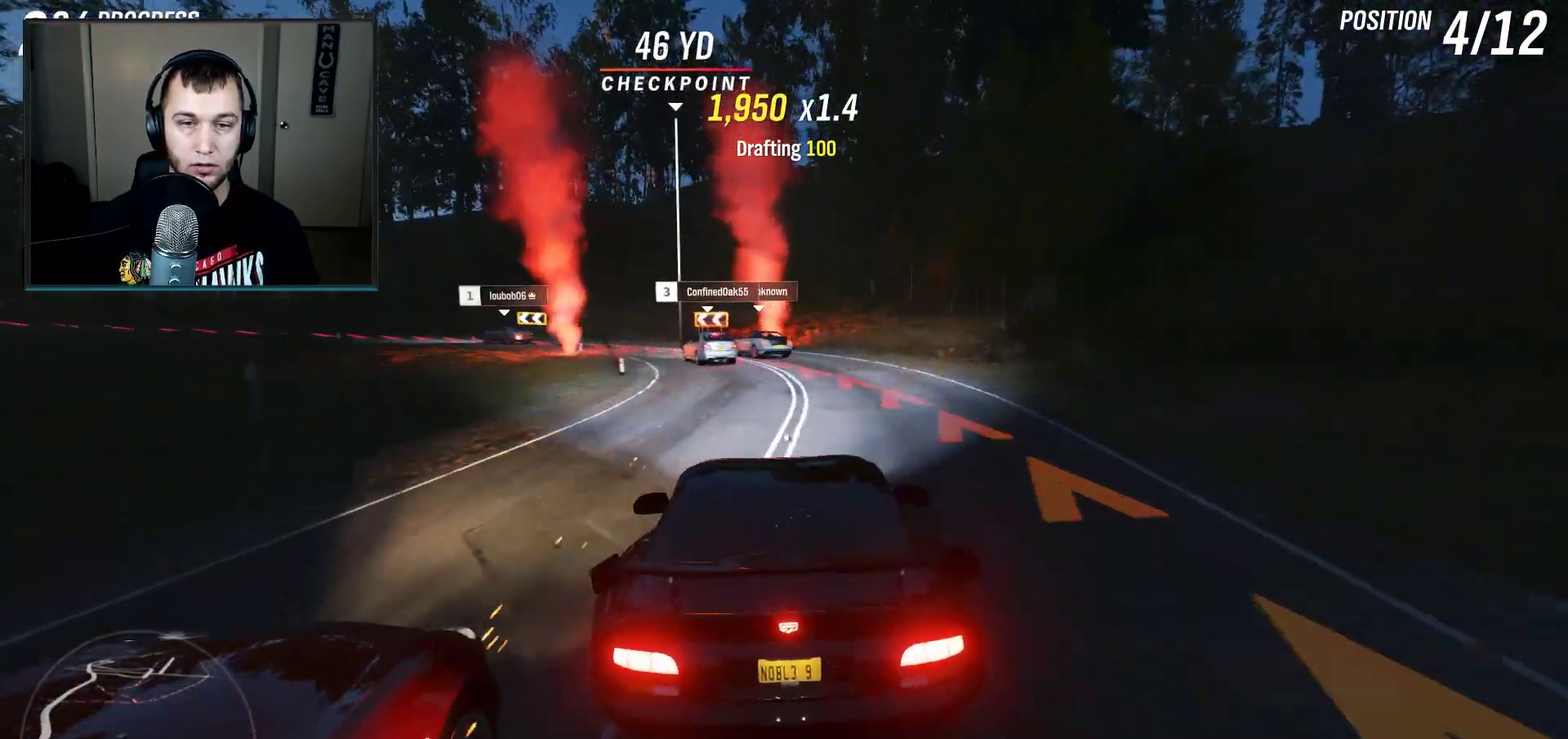
{"dt_ms": 501, "buttons": ["L2"], "left_stick": "left", "right_stick": "center", "events": [[67, "left_stick", "left"]]}
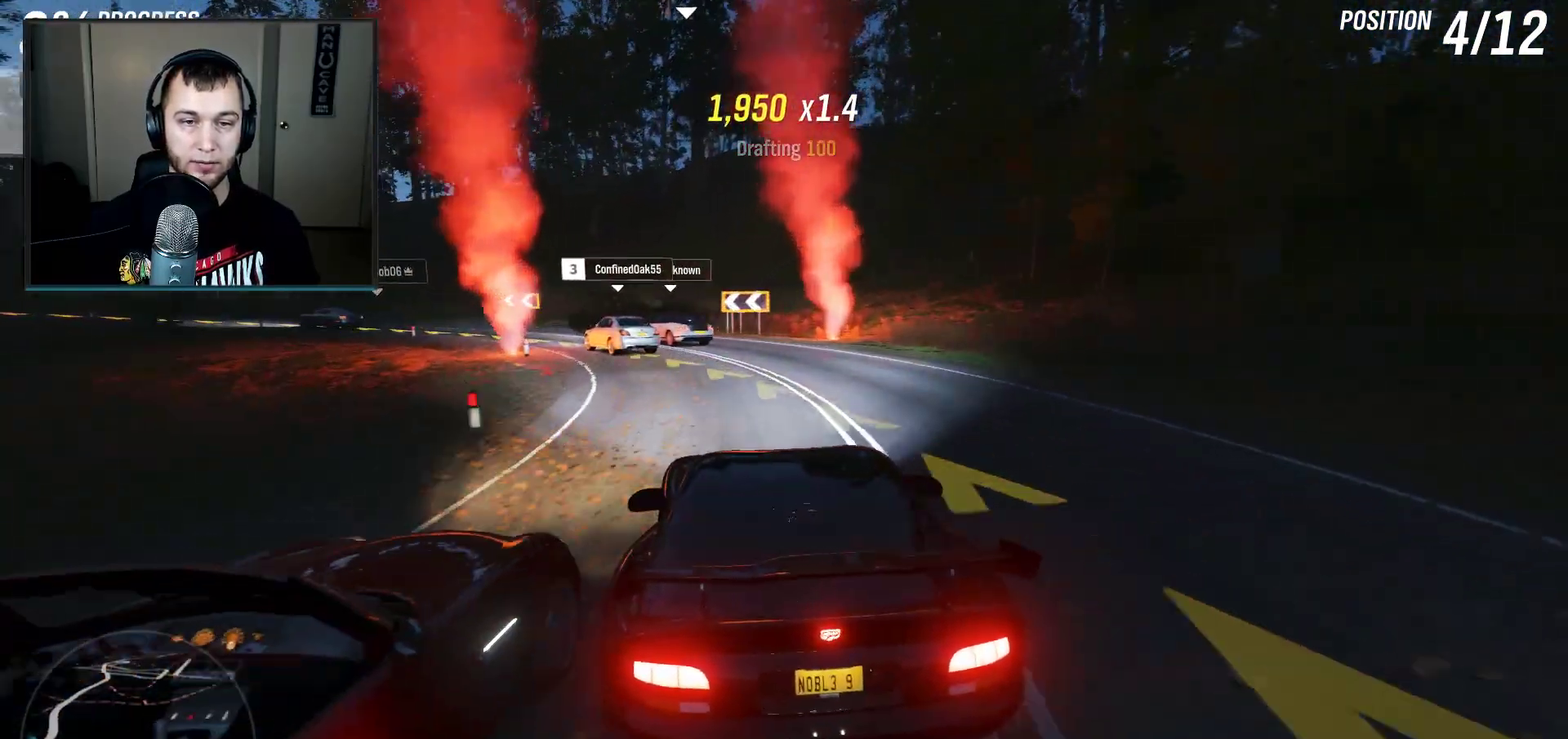
{"dt_ms": 300, "buttons": ["L2"], "left_stick": "down-left", "right_stick": "center"}
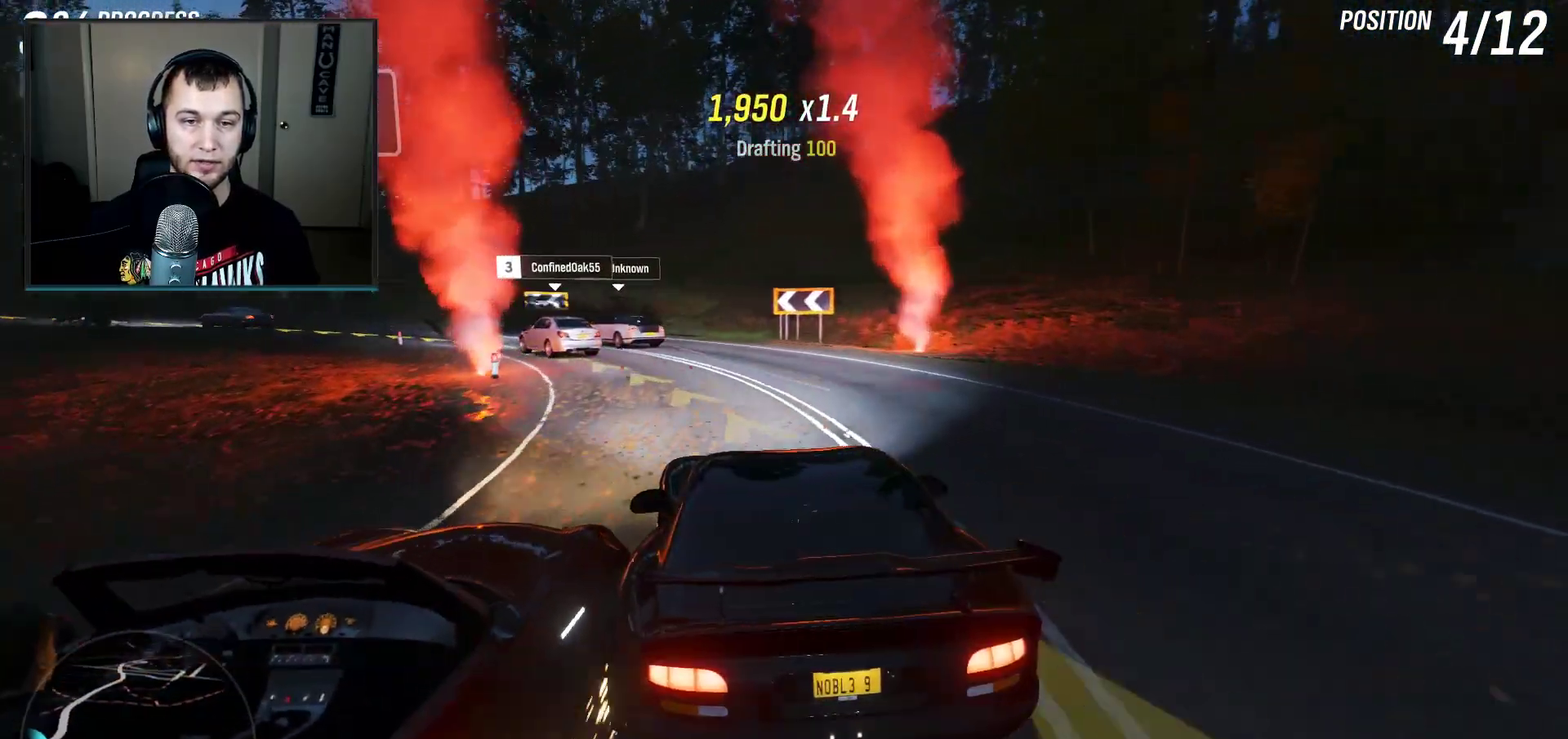
{"dt_ms": 300, "buttons": [], "left_stick": "down-left", "right_stick": "center"}
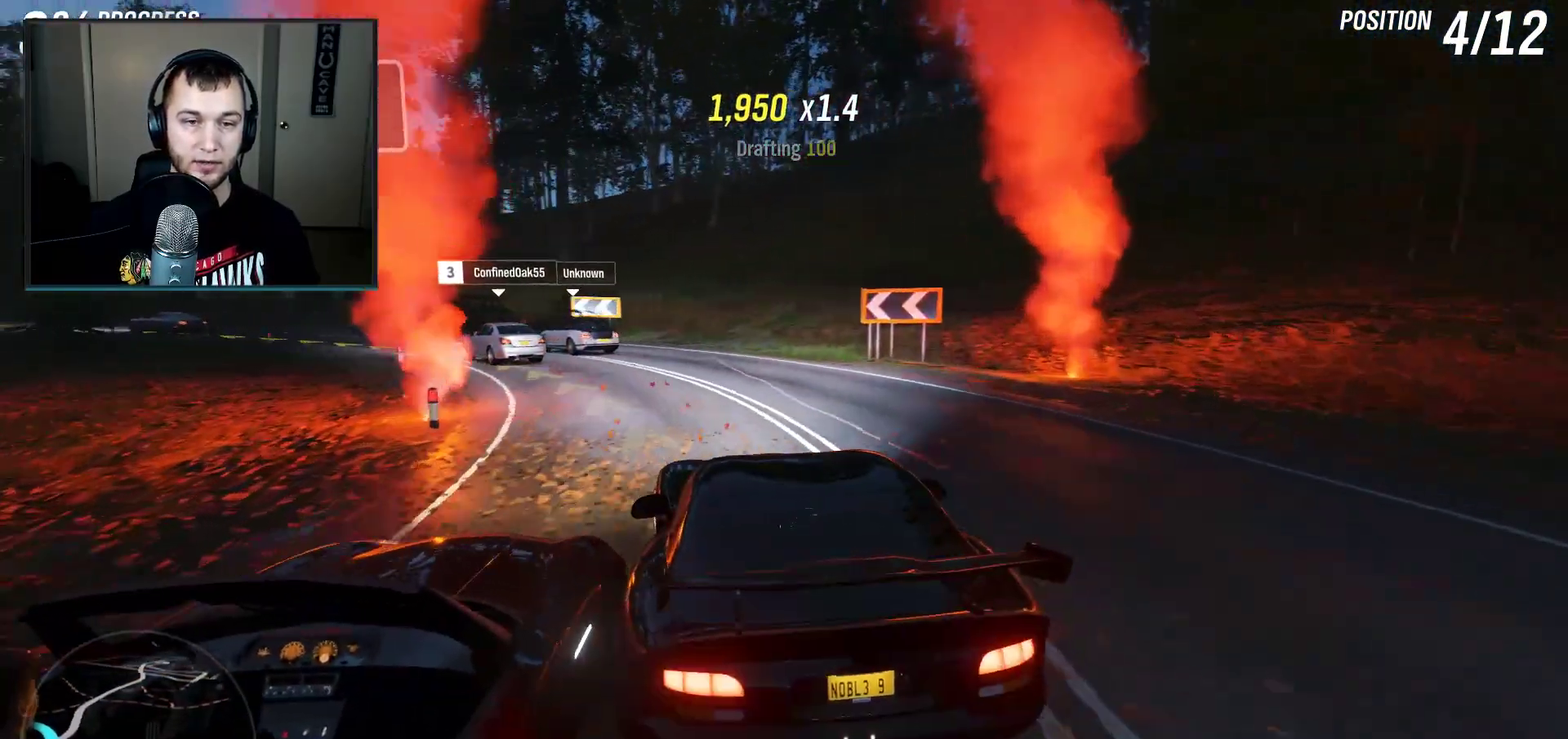
{"dt_ms": 401, "buttons": [], "left_stick": "down-left", "right_stick": "center", "events": []}
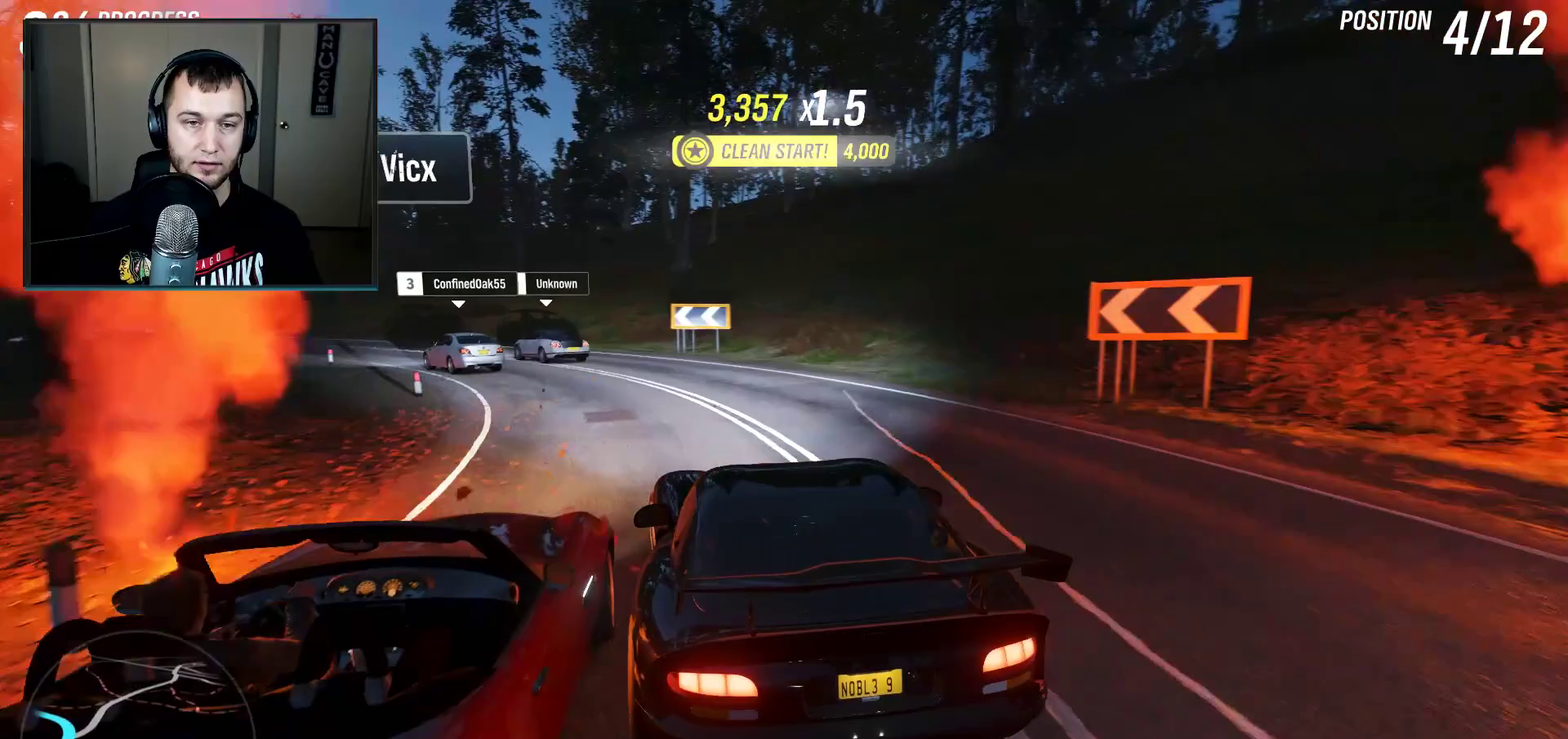
{"dt_ms": 500, "buttons": ["R2"], "left_stick": "down-left", "right_stick": "center", "events": [[233, "R2", "down"]]}
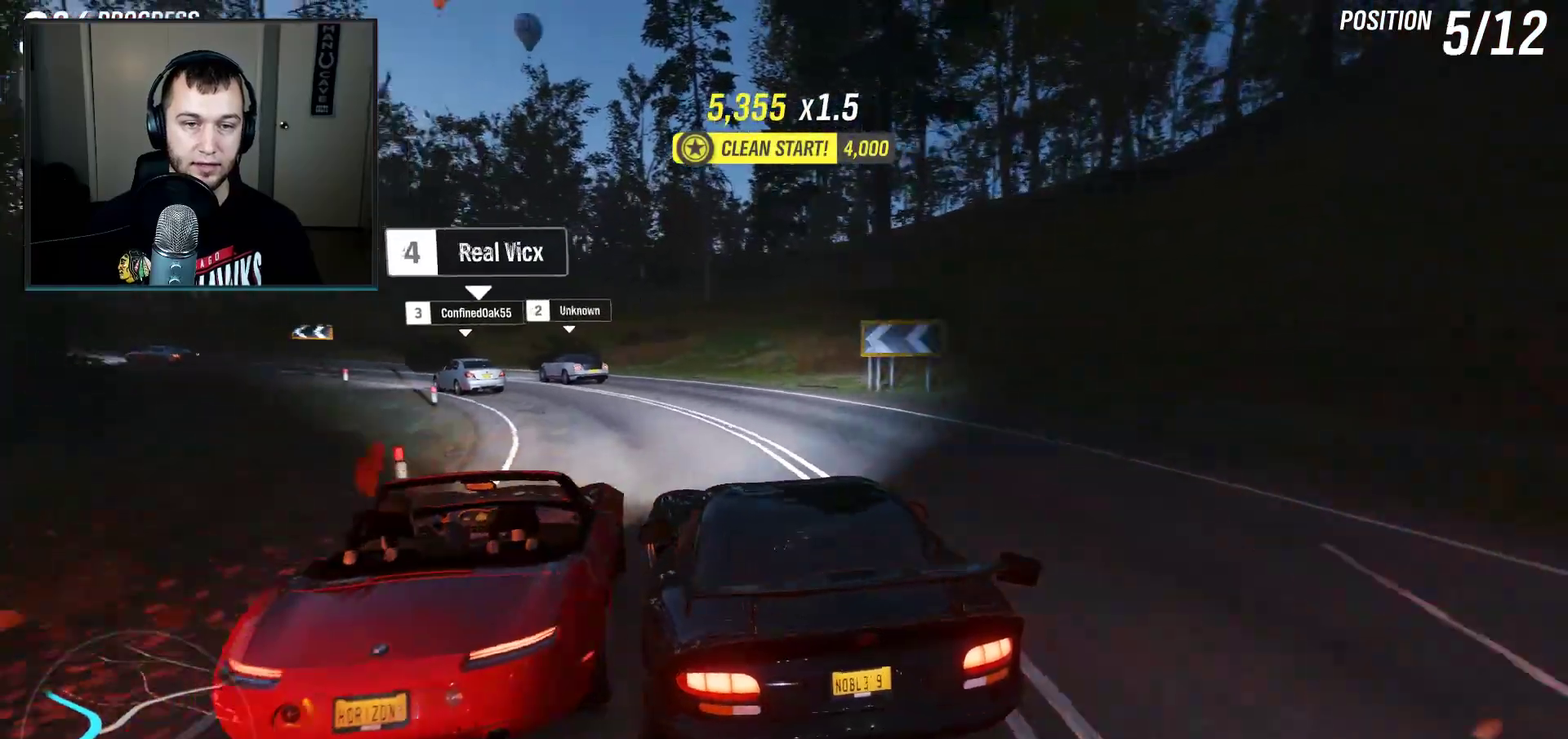
{"dt_ms": 501, "buttons": ["R2"], "left_stick": "down-left", "right_stick": "center", "events": []}
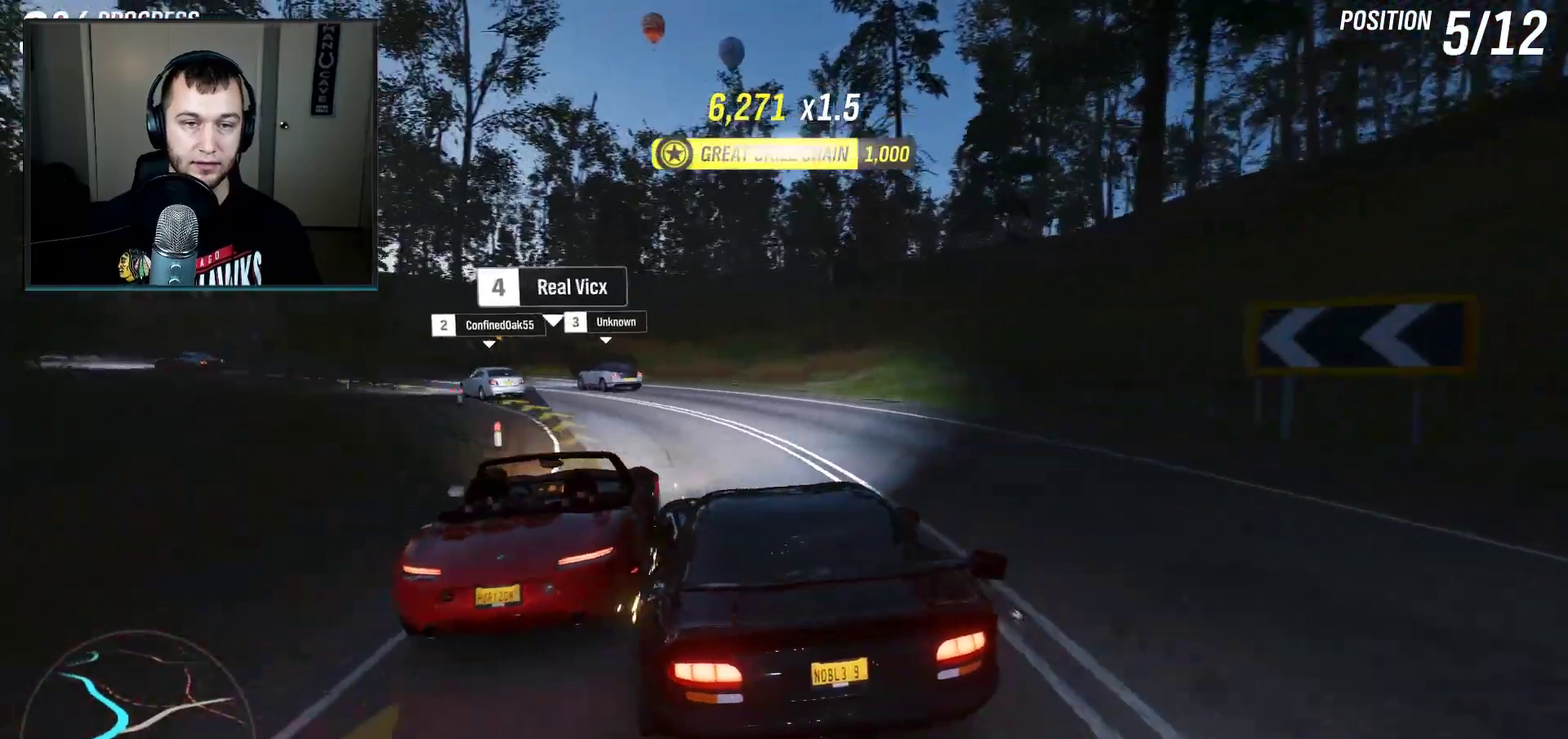
{"dt_ms": 400, "buttons": ["R2"], "left_stick": "down-left", "right_stick": "center", "events": [[100, "left_stick", "left"], [167, "left_stick", "down-left"]]}
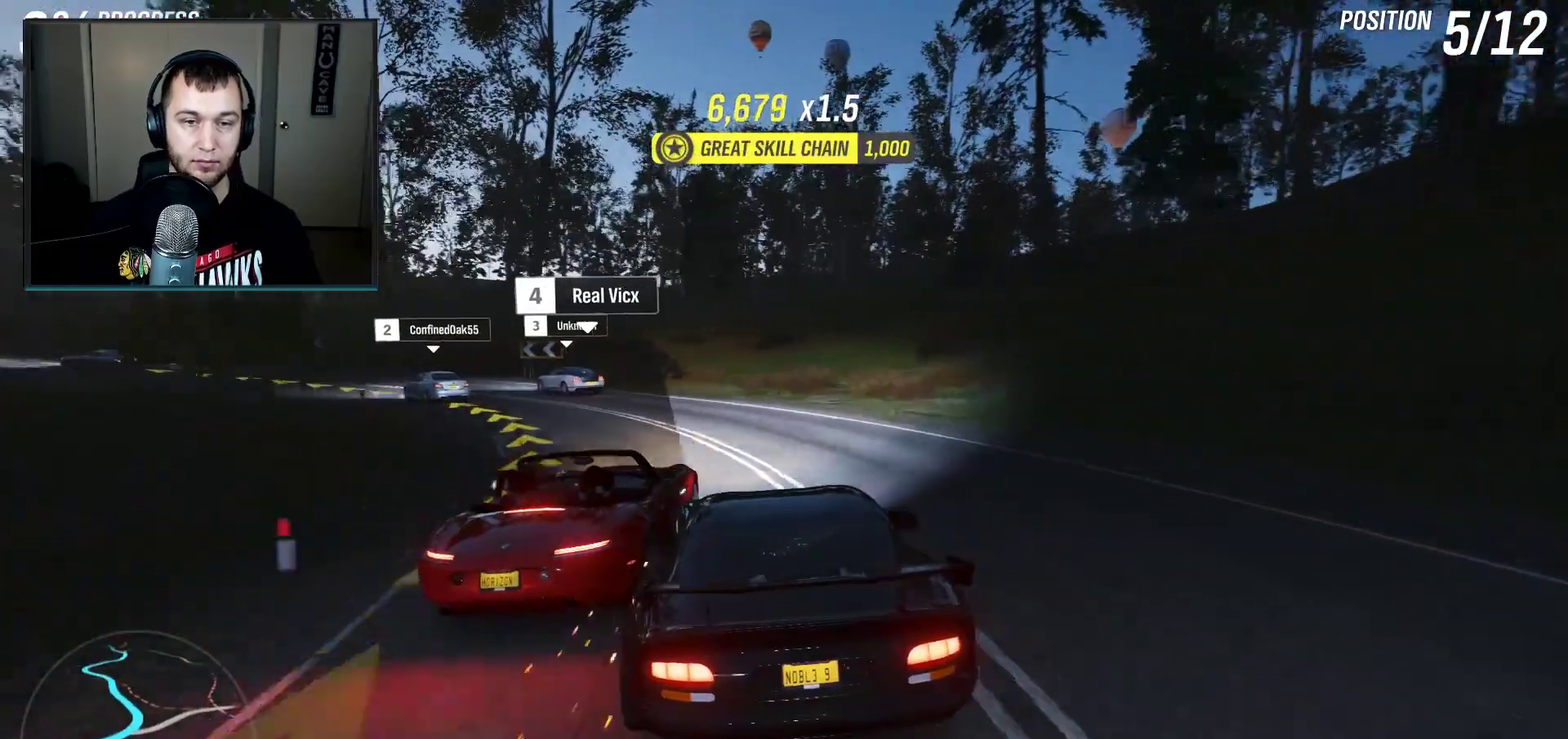
{"dt_ms": 501, "buttons": ["R2"], "left_stick": "down-left", "right_stick": "center", "events": []}
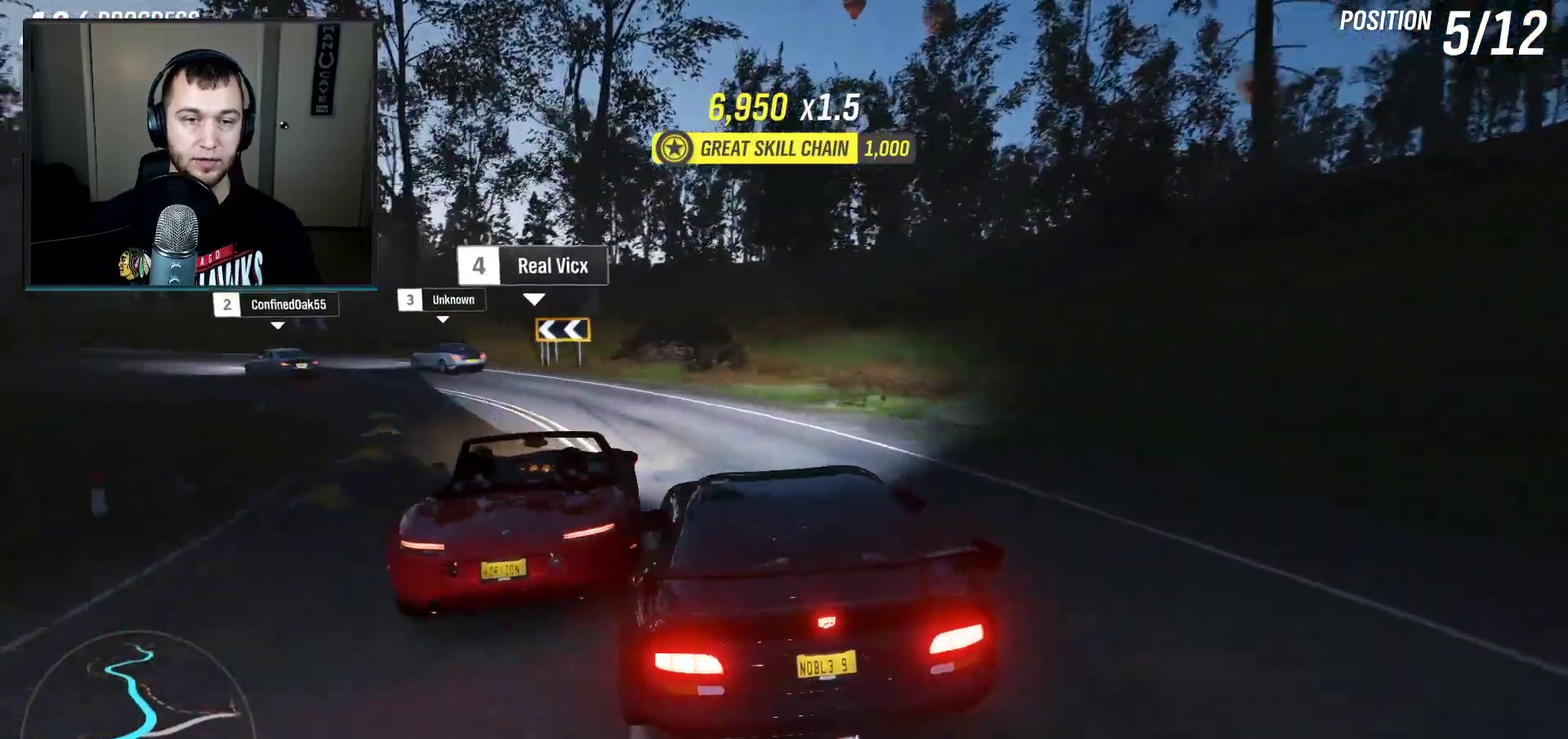
{"dt_ms": 500, "buttons": [], "left_stick": "down-left", "right_stick": "center", "events": [[66, "R2", "up"], [300, "L2", "down"], [467, "L2", "up"]]}
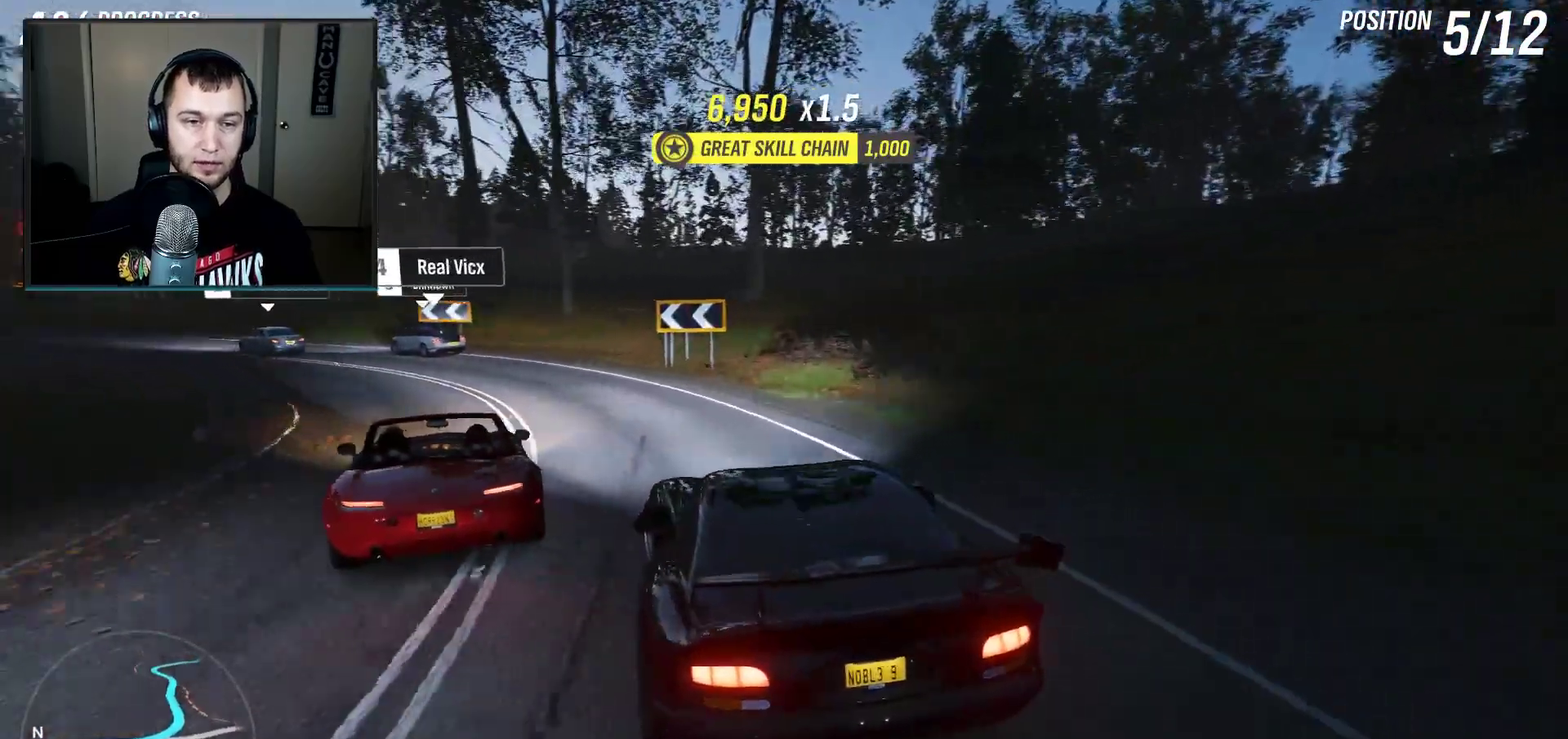
{"dt_ms": 801, "buttons": ["R2"], "left_stick": "left", "right_stick": "center", "events": [[167, "R2", "down"], [601, "left_stick", "center"], [701, "left_stick", "down-left"], [767, "left_stick", "left"]]}
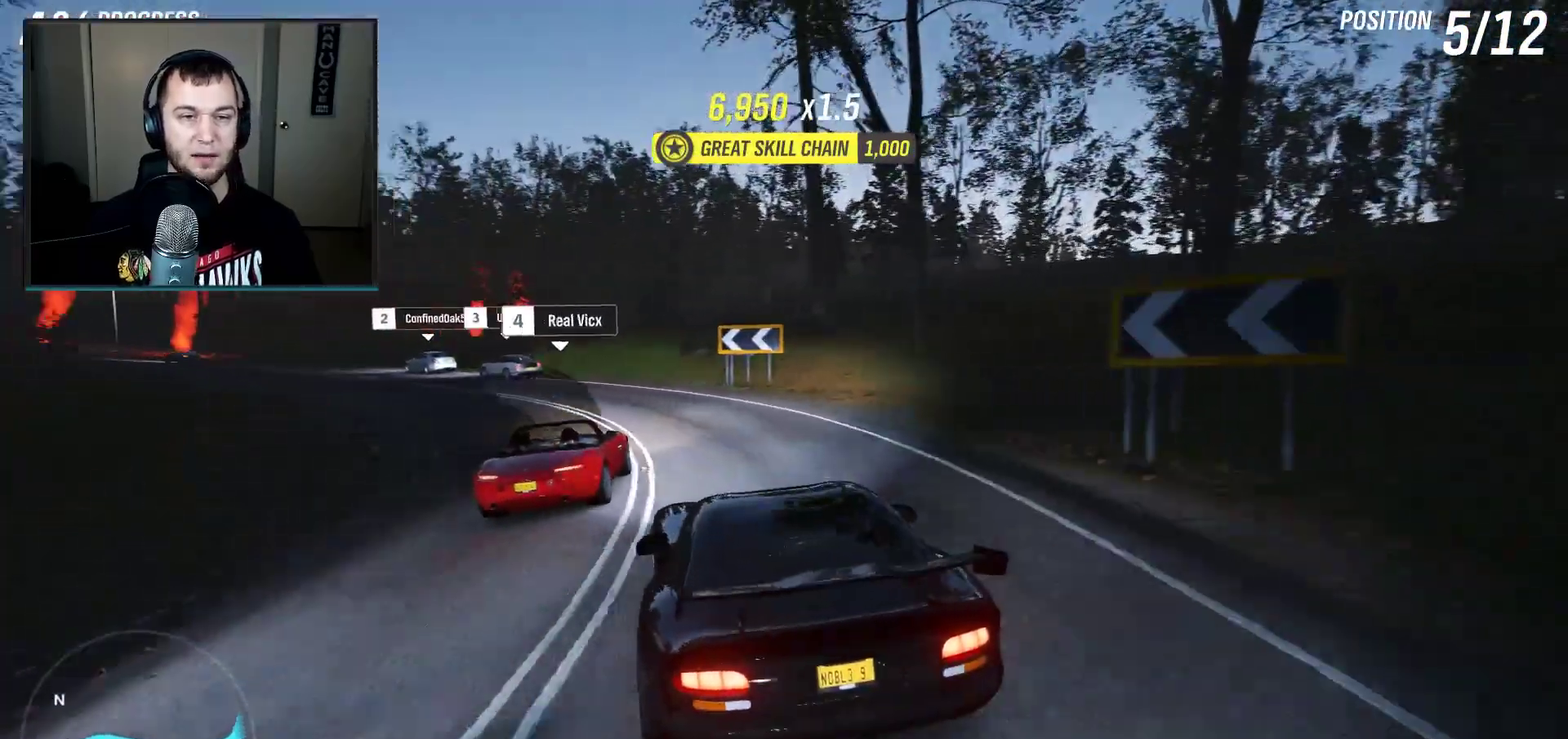
{"dt_ms": 400, "buttons": ["R2"], "left_stick": "left", "right_stick": "center", "events": []}
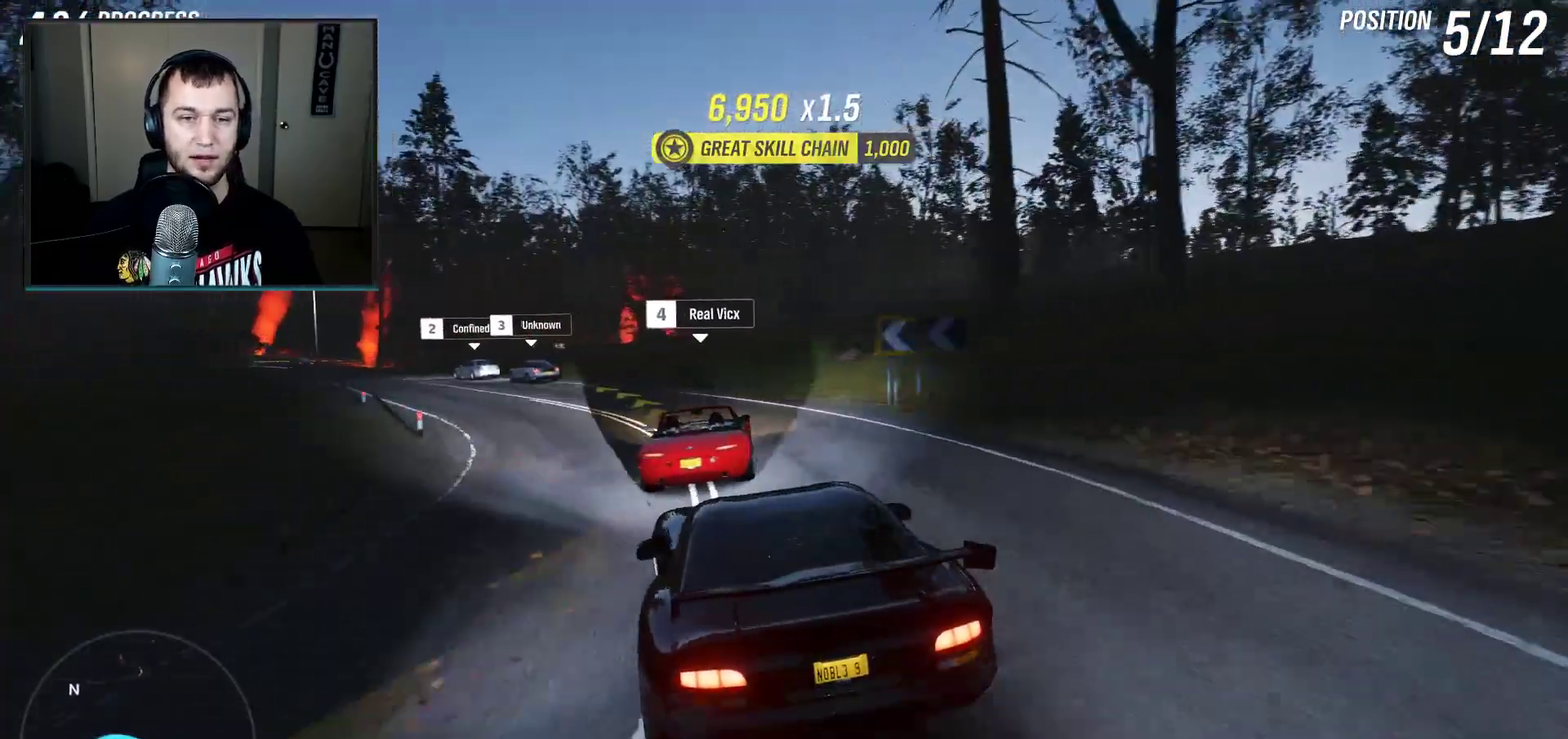
{"dt_ms": 401, "buttons": ["R2"], "left_stick": "left", "right_stick": "center", "events": []}